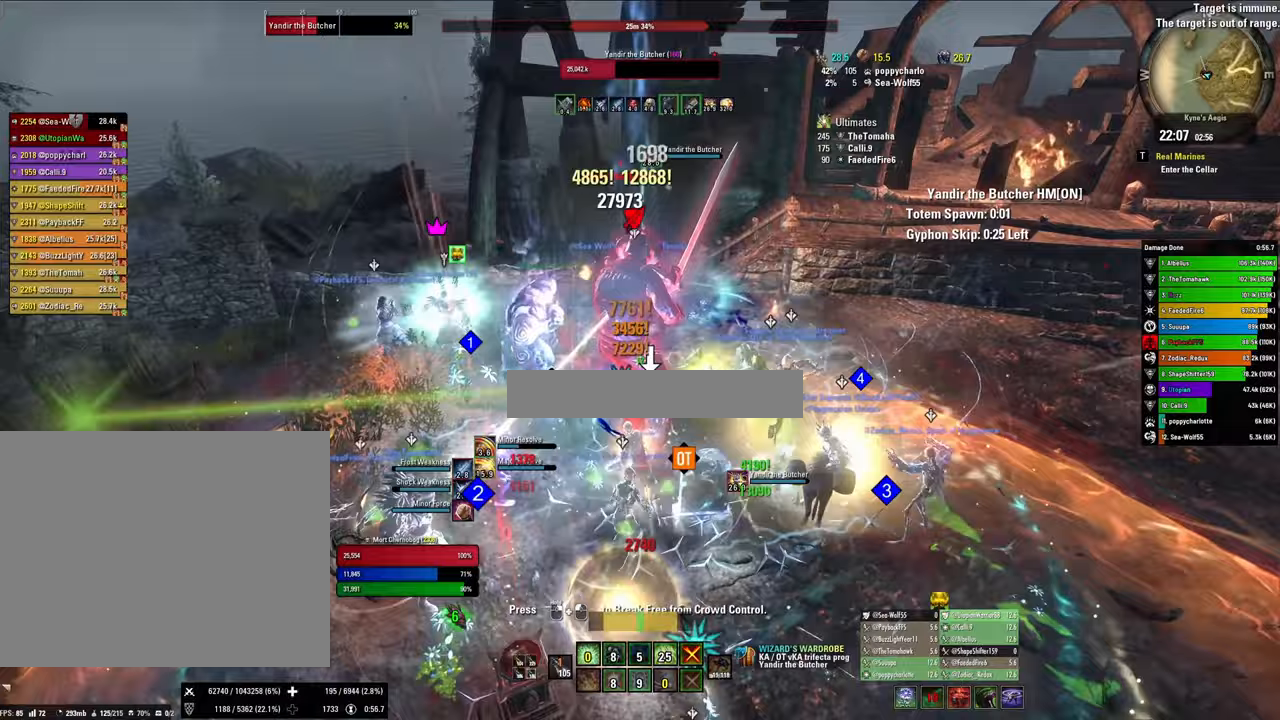
Gameplay with keyboard and mouse; each line is a JSON object with the keys and mouse buttons held at the frame after it. "events" lists presses ("down") and releases ("up") of "1", "2", "3", "4", "5", "a", "alt", "b", "c", "ctrl", "d", "e", "f", "g", "q", "r", "s", "shift", "space", "t", "tab", "tilde", "v", "w", "x", "z", "mouse_left", "mouse_wheel", "mouse_right", "mouse_mb4" and "mouse_mb5" between this image and that frame as [ms after this image, input, new state], when the widget could be followed in between. "mouse_left", "mouse_wheel", "mouse_right", "mouse_mb4", "mouse_mb5" = the "left", "wheel", "right", "mb4", "mb5" buttons of the "mouse" list. No other keys are recorded. "wheel" means that the mouse wheel is clicked or scrolled. Mouse movement is not recorded.
{"keys": [], "mouse": ["left"], "events": [[67, "s", "down"], [100, "v", "down"], [200, "mouse_left", "down"], [200, "v", "up"], [267, "s", "up"], [333, "mouse_left", "up"], [400, "1", "down"], [400, "mouse_left", "down"], [500, "1", "up"]]}
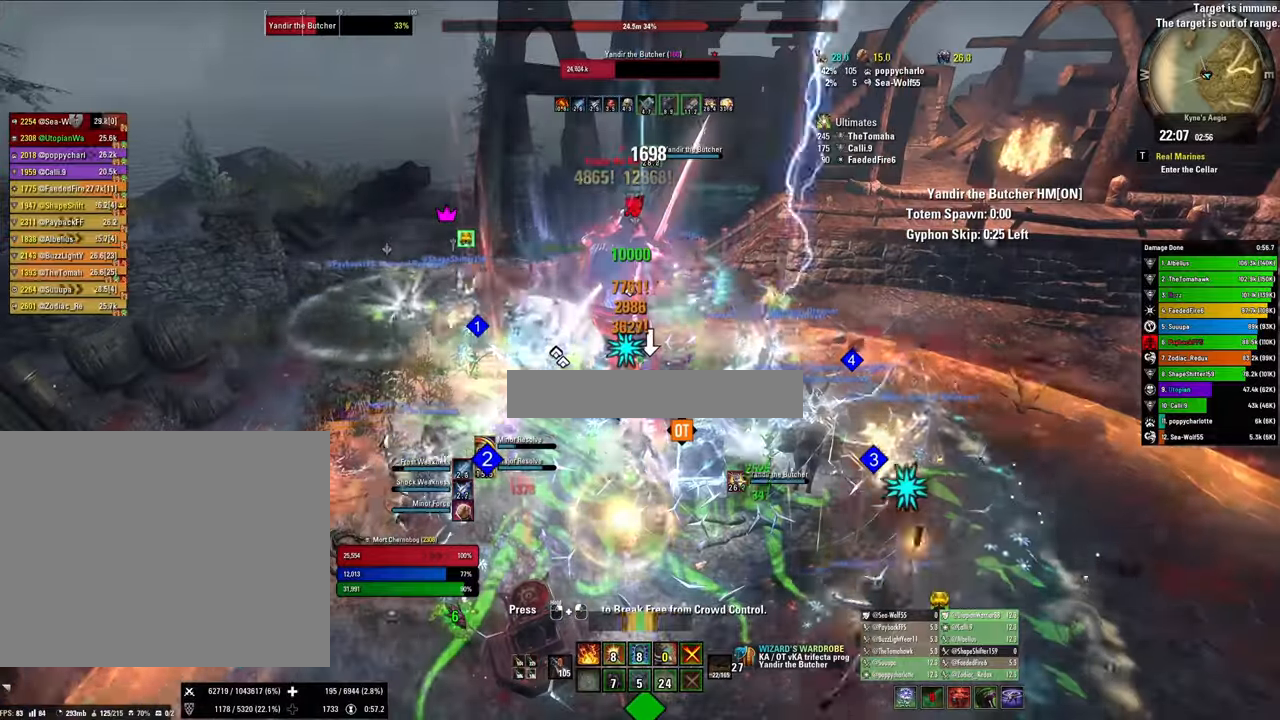
{"keys": ["x"], "mouse": [], "events": [[33, "mouse_left", "up"], [100, "1", "down"], [100, "mouse_left", "down"], [167, "1", "up"], [233, "mouse_left", "up"], [267, "q", "down"], [400, "q", "up"], [400, "x", "down"]]}
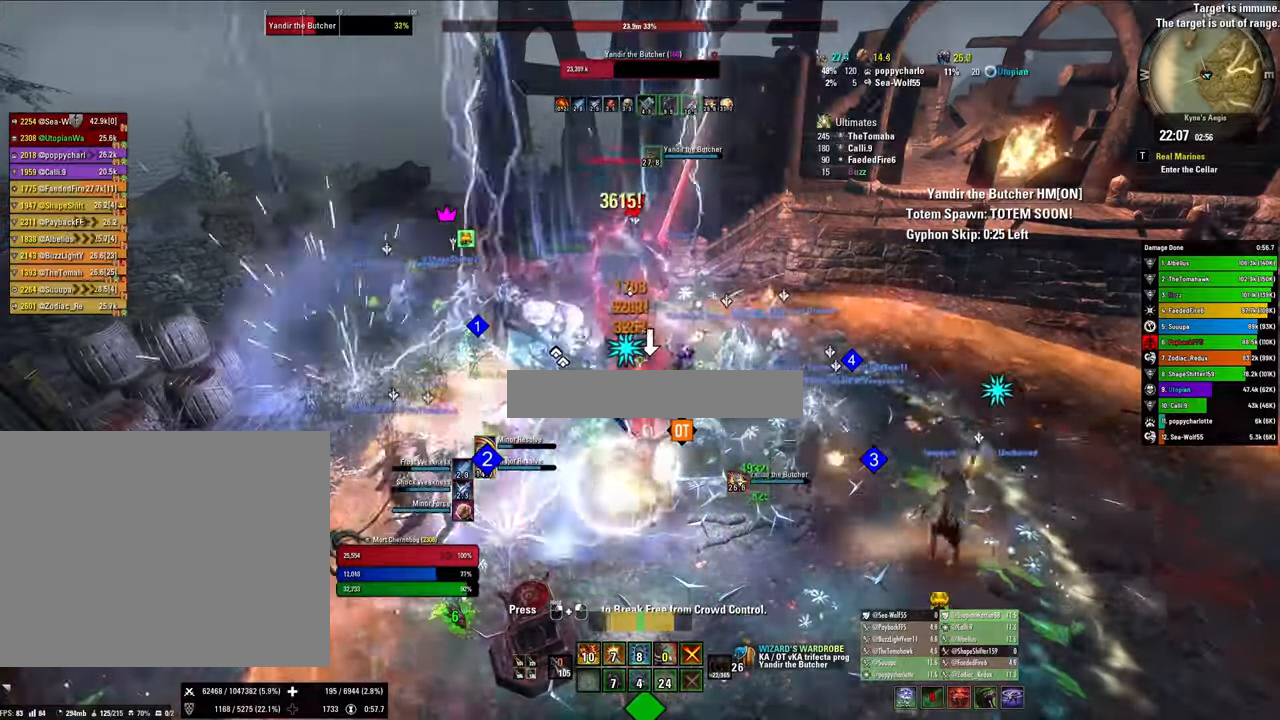
{"keys": [], "mouse": ["left"], "events": [[133, "v", "down"], [133, "x", "up"], [300, "v", "up"], [333, "mouse_left", "down"], [367, "mouse_left", "up"], [467, "mouse_left", "down"]]}
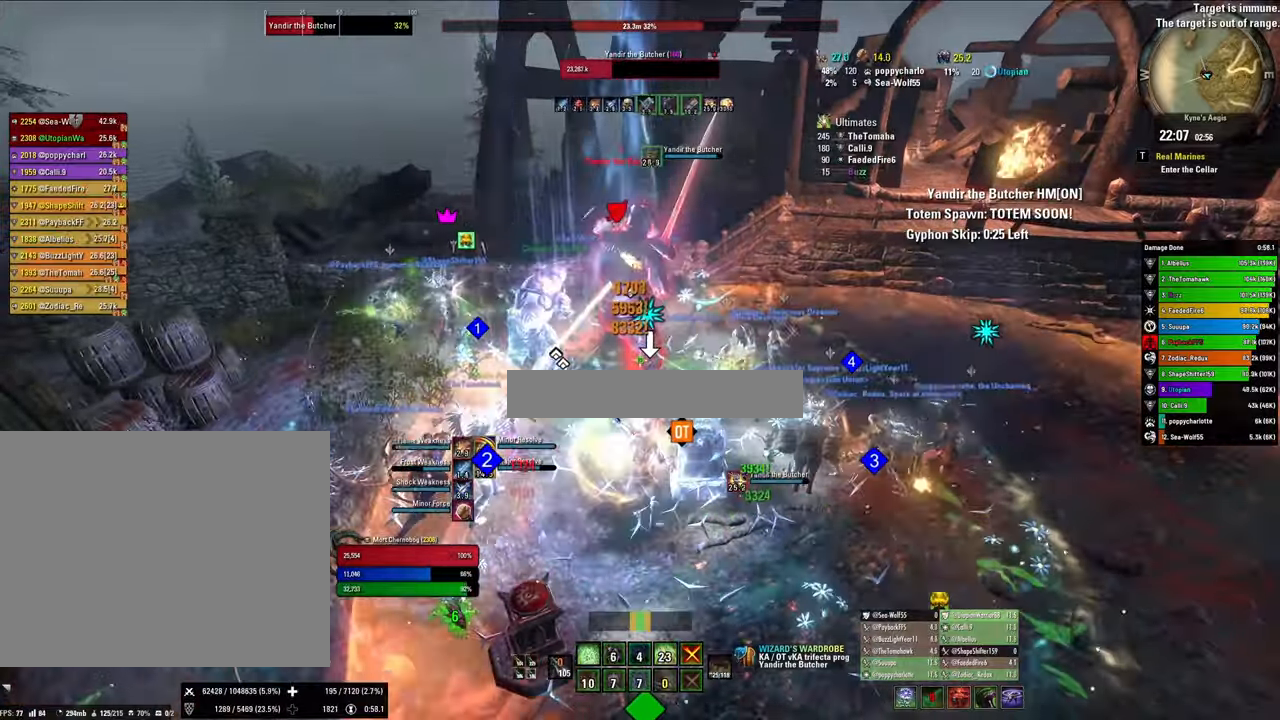
{"keys": ["q"], "mouse": [], "events": [[67, "mouse_left", "up"], [100, "1", "down"], [200, "1", "up"], [267, "1", "down"], [400, "1", "up"], [433, "q", "down"]]}
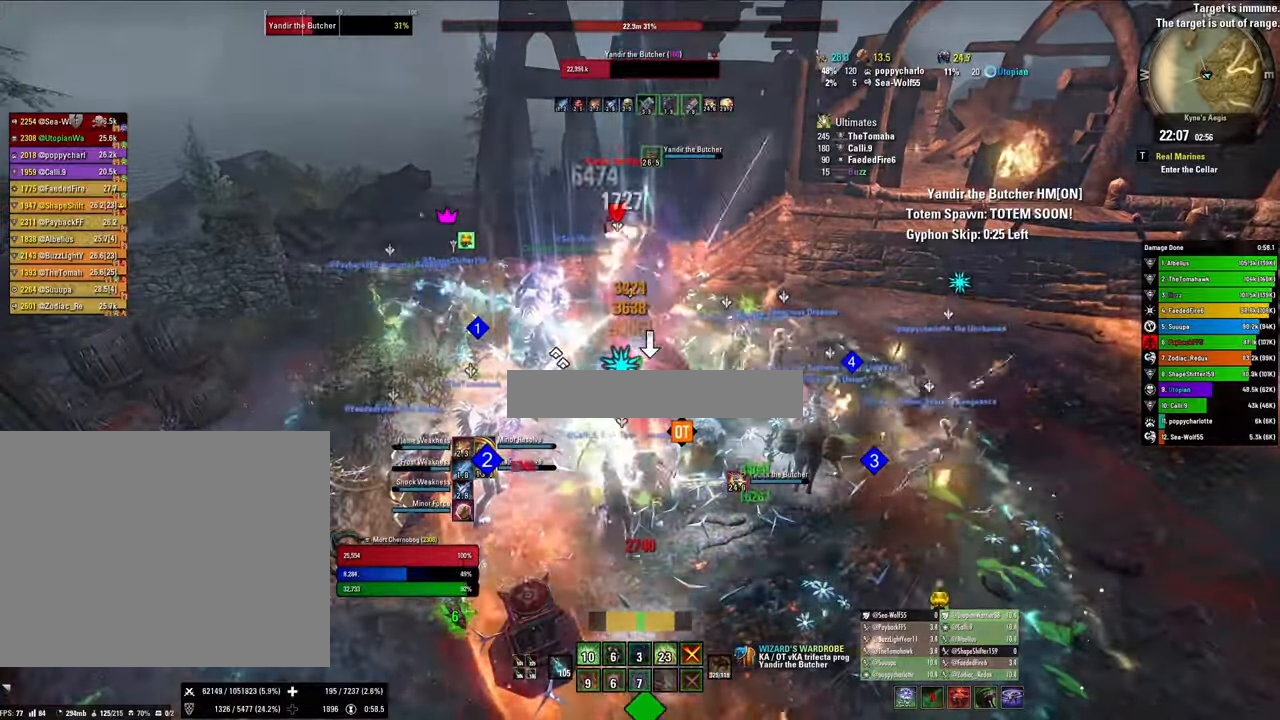
{"keys": [], "mouse": [], "events": [[67, "q", "up"], [67, "x", "down"], [300, "x", "up"], [367, "v", "down"], [500, "v", "up"]]}
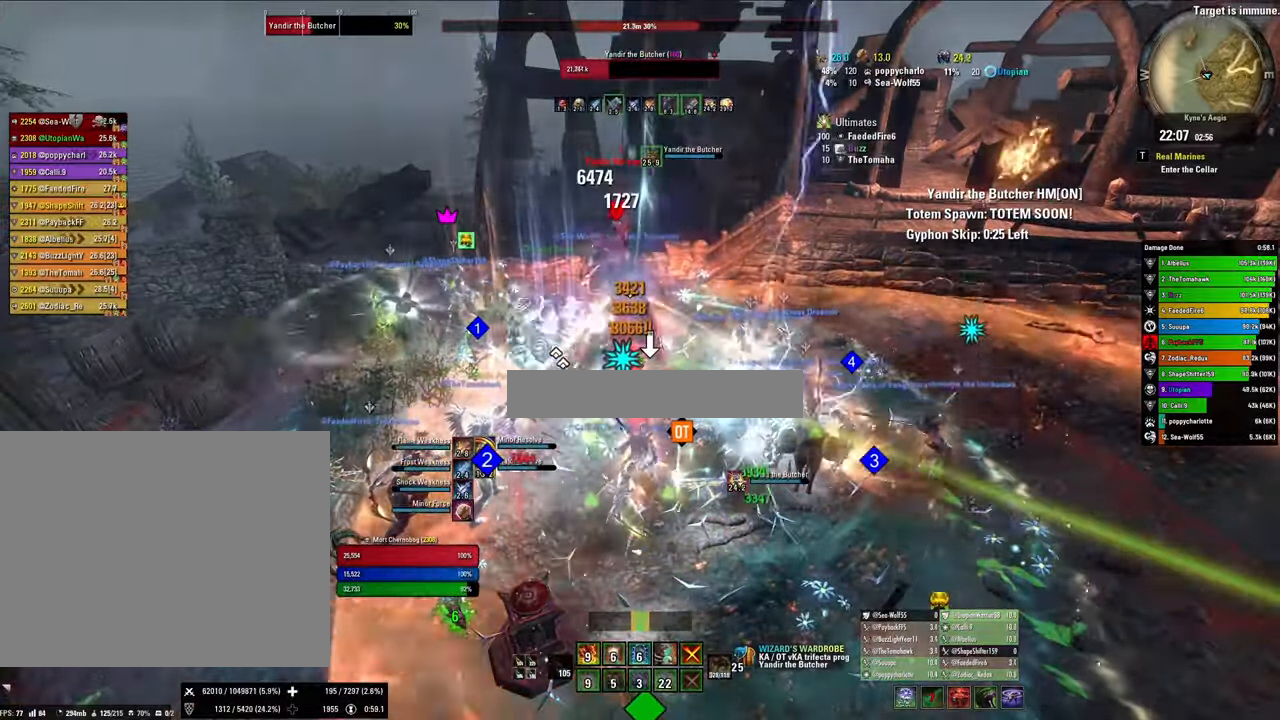
{"keys": [], "mouse": ["left"], "events": [[100, "mouse_left", "down"], [200, "mouse_left", "up"], [267, "mouse_left", "down"], [367, "mouse_left", "up"], [467, "mouse_left", "down"]]}
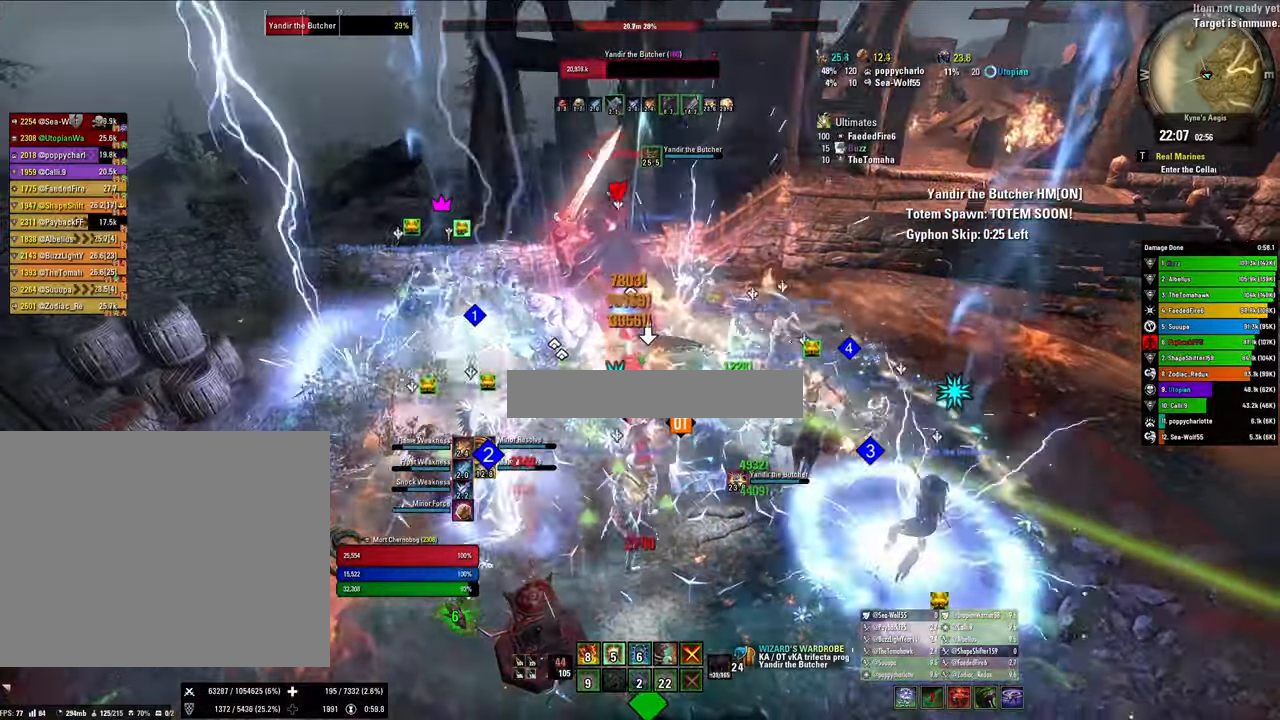
{"keys": ["x"], "mouse": [], "events": [[67, "mouse_left", "up"], [167, "2", "down"], [267, "2", "up"], [267, "q", "down"], [400, "q", "up"], [433, "x", "down"]]}
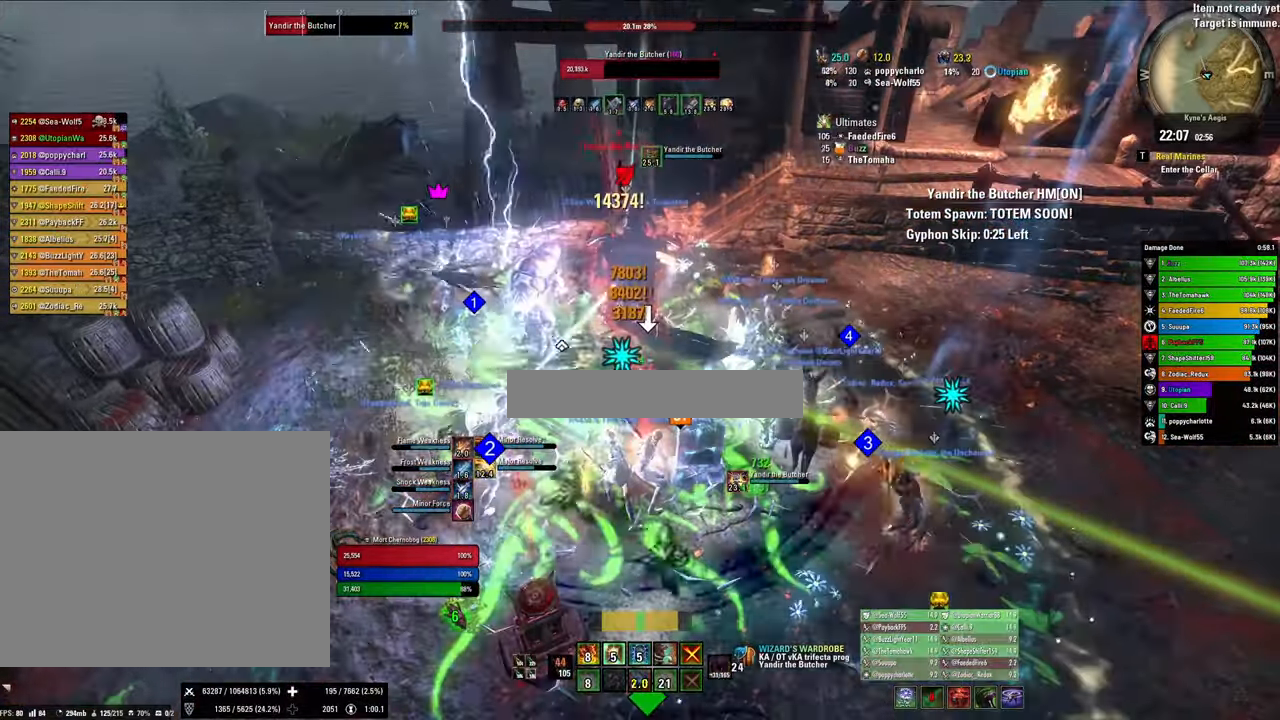
{"keys": [], "mouse": [], "events": [[133, "x", "up"], [167, "mouse_left", "down"], [267, "mouse_left", "up"], [367, "mouse_left", "down"], [500, "mouse_left", "up"]]}
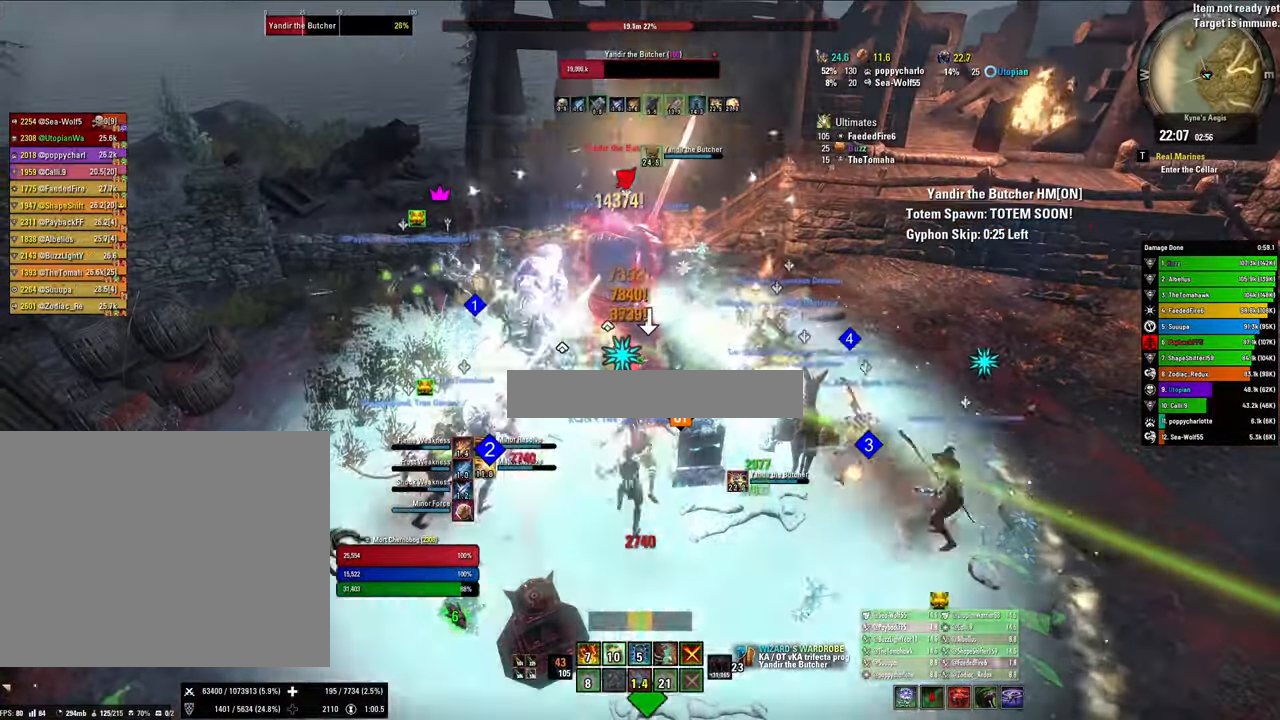
{"keys": ["q"], "mouse": [], "events": [[67, "mouse_left", "down"], [133, "4", "down"], [200, "mouse_left", "up"], [233, "4", "up"], [300, "4", "down"], [367, "4", "up"], [367, "q", "down"]]}
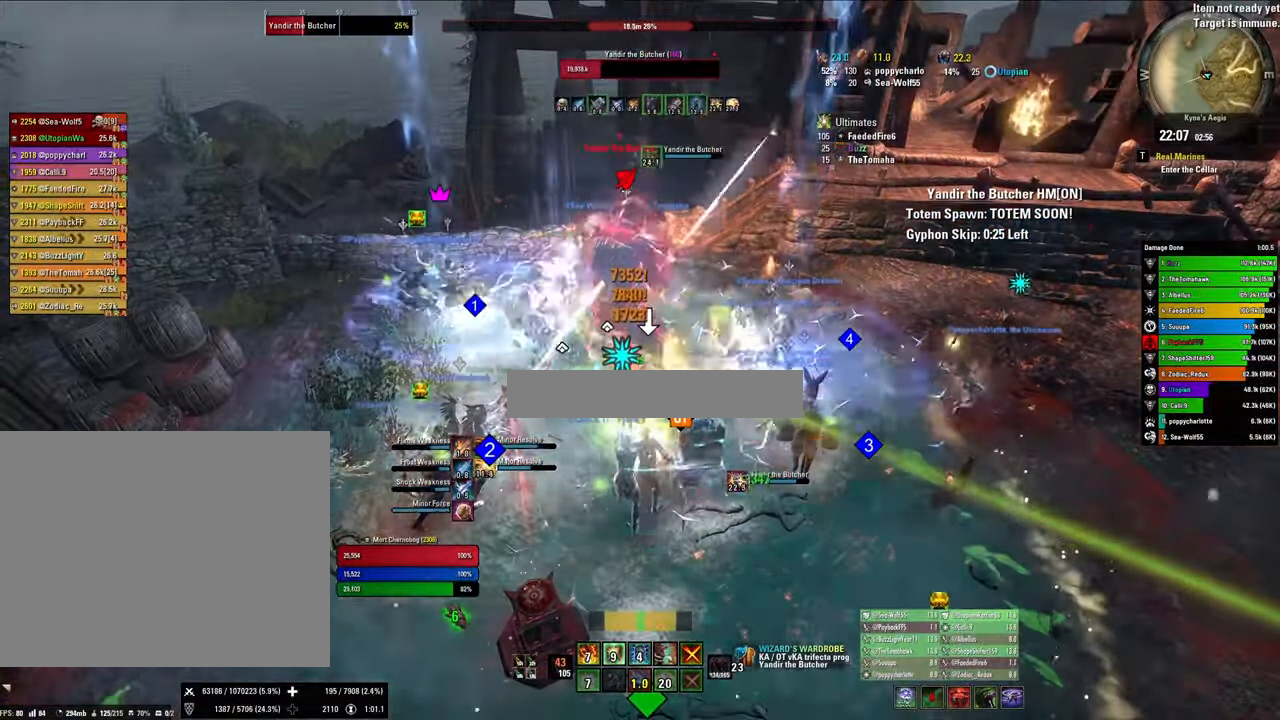
{"keys": [], "mouse": ["left"], "events": [[33, "q", "up"], [67, "x", "down"], [200, "v", "down"], [300, "v", "up"], [300, "x", "up"], [333, "mouse_left", "down"], [400, "mouse_left", "up"], [500, "mouse_left", "down"]]}
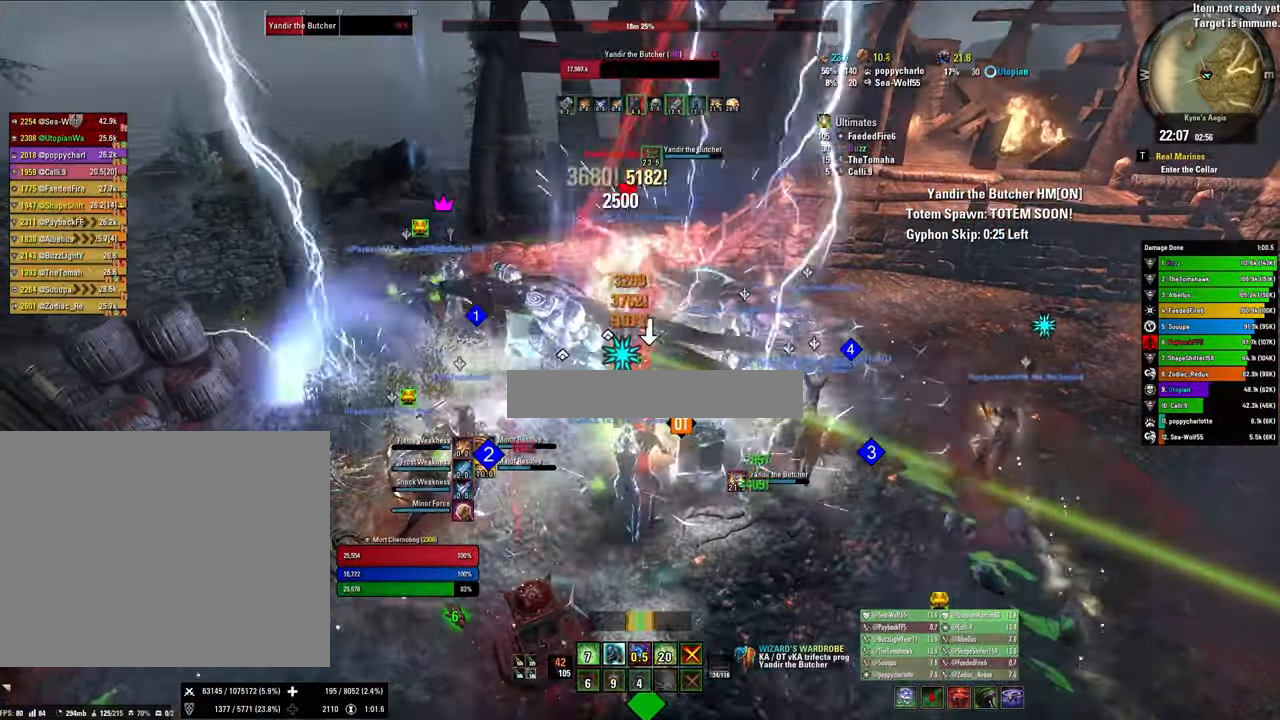
{"keys": ["x"], "mouse": ["right"], "events": [[67, "2", "down"], [133, "mouse_left", "up"], [167, "2", "up"], [167, "mouse_right", "down"], [233, "2", "down"], [300, "q", "down"], [366, "2", "up"], [466, "q", "up"], [500, "x", "down"]]}
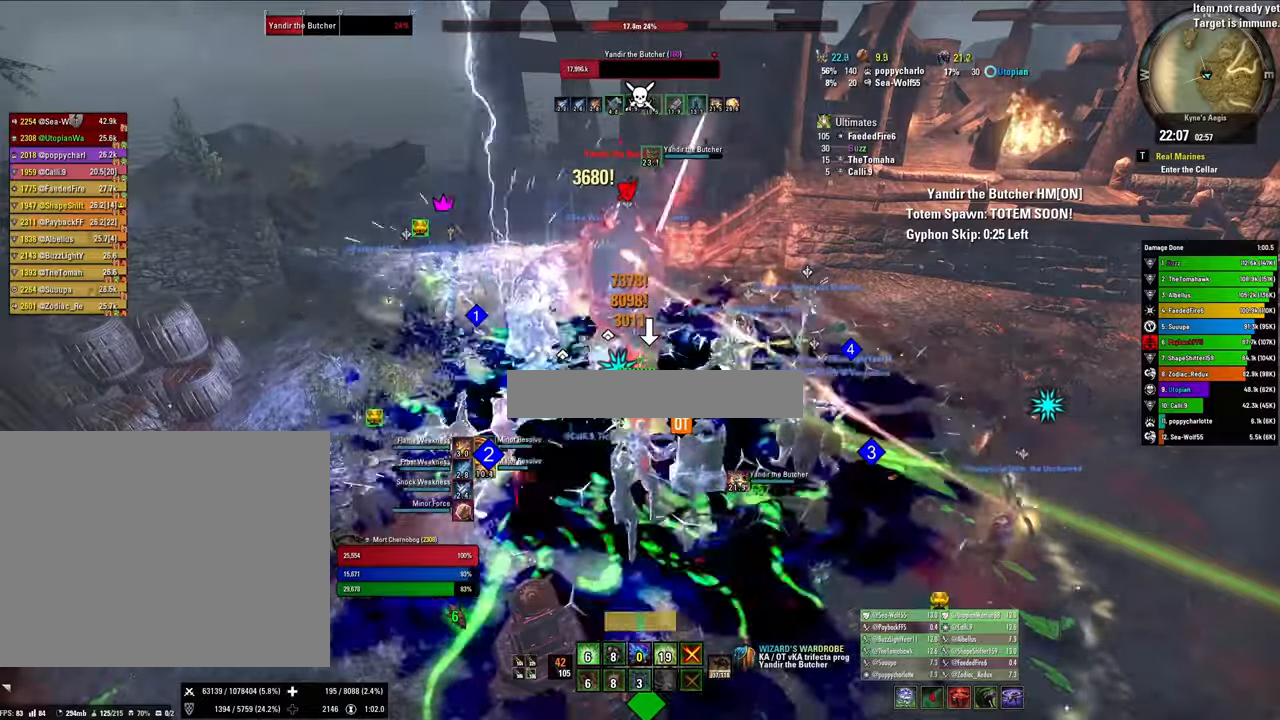
{"keys": [], "mouse": ["right"], "events": [[233, "x", "up"]]}
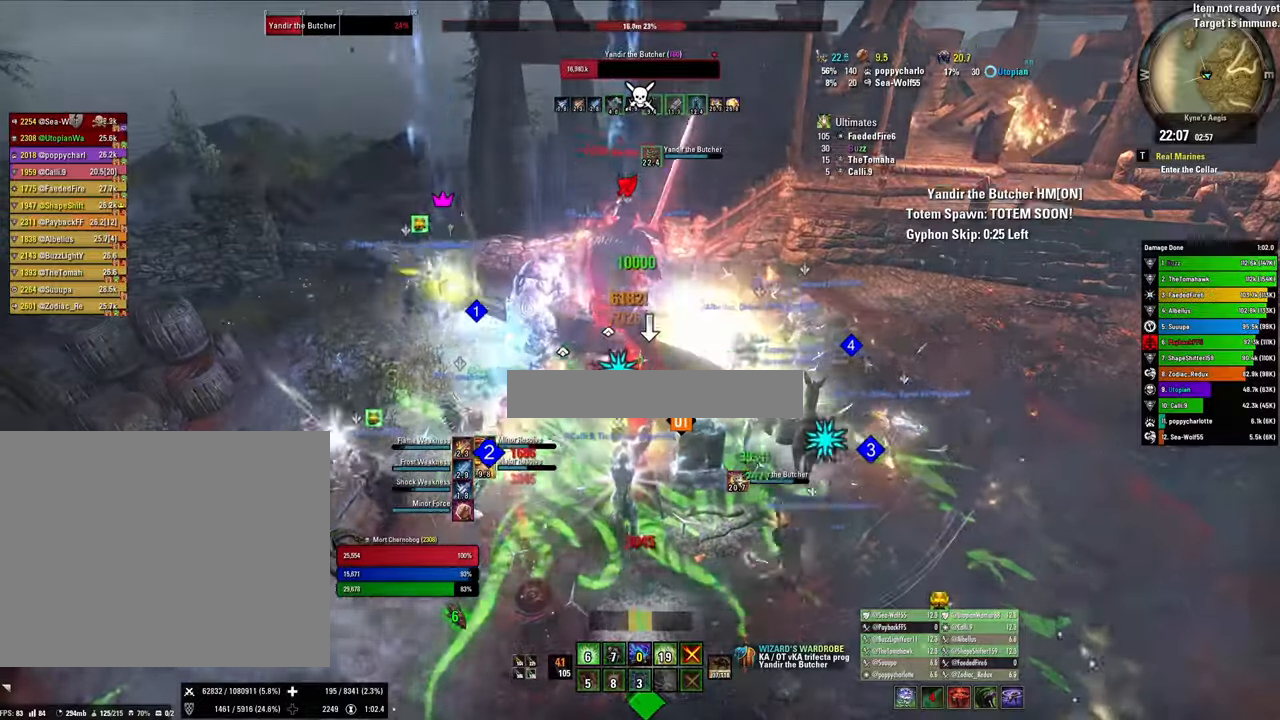
{"keys": [], "mouse": ["right"], "events": [[100, "3", "down"], [266, "3", "up"], [300, "3", "down"], [400, "3", "up"]]}
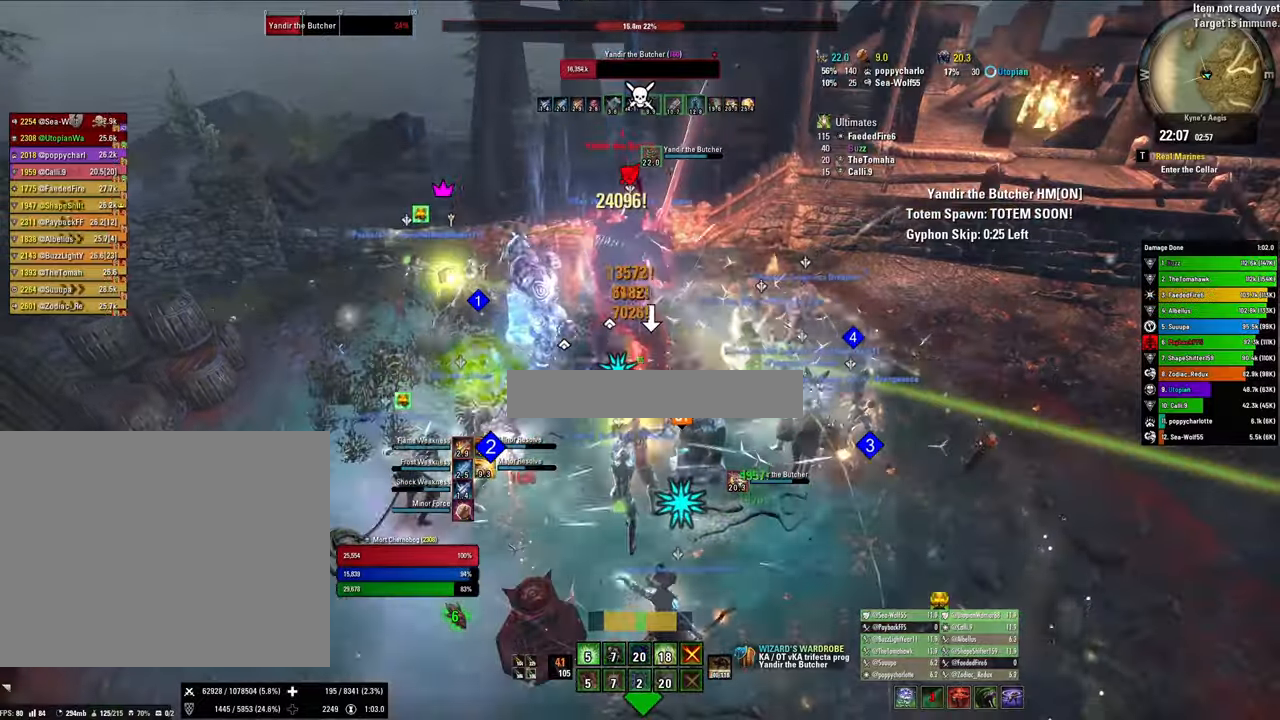
{"keys": [], "mouse": ["right"], "events": [[66, "x", "down"], [266, "x", "up"], [300, "v", "down"], [466, "v", "up"]]}
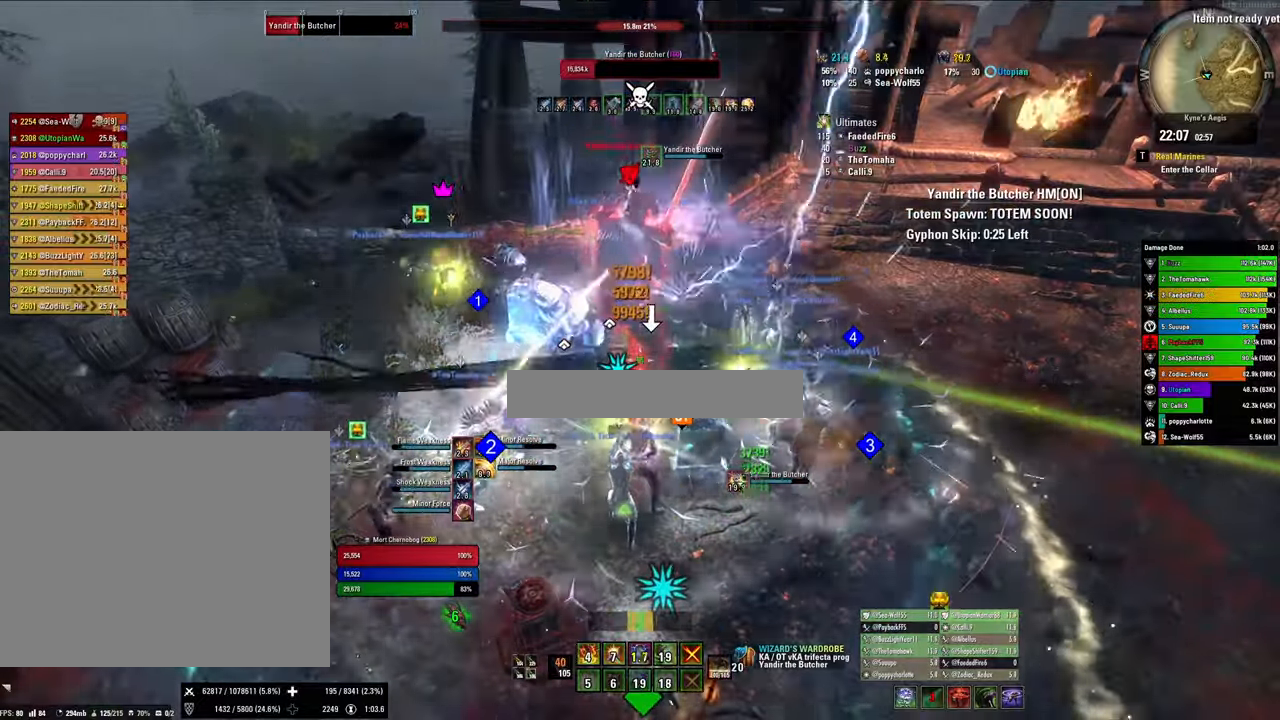
{"keys": [], "mouse": [], "events": [[366, "1", "down"], [466, "1", "up"], [466, "mouse_right", "up"]]}
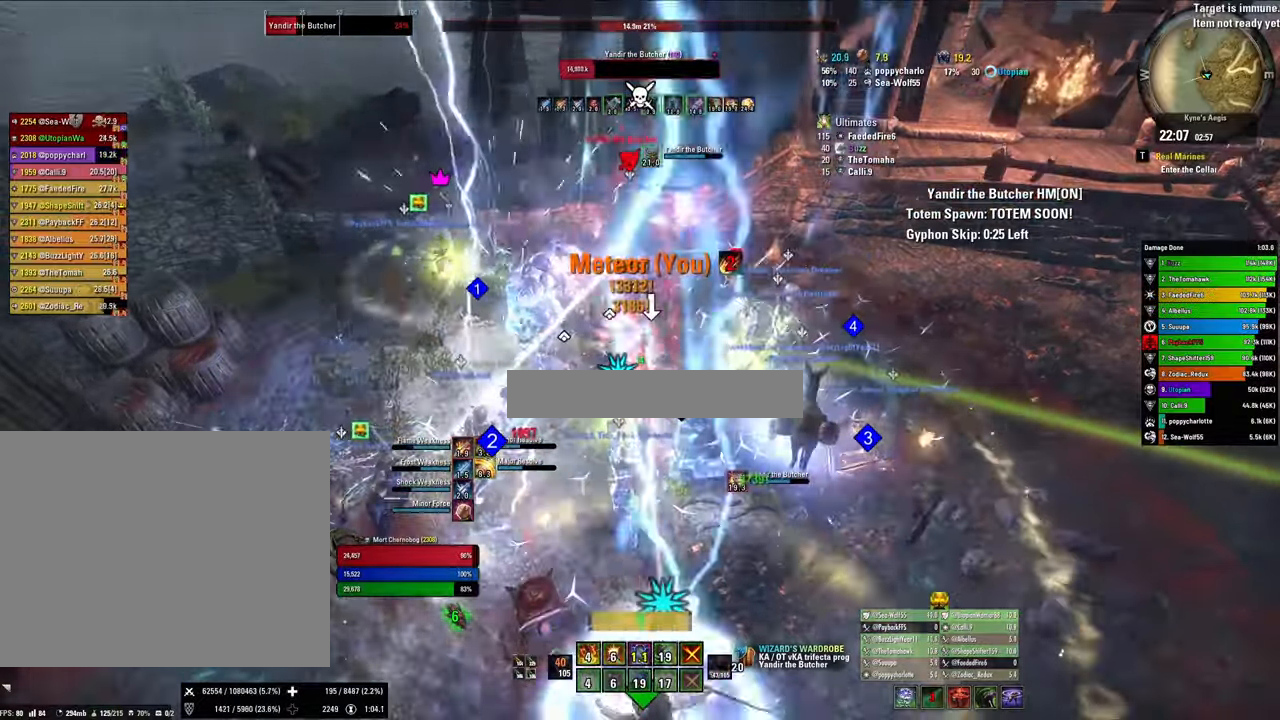
{"keys": [], "mouse": ["right"], "events": [[66, "q", "down"], [166, "q", "up"], [200, "x", "down"], [400, "x", "up"], [500, "mouse_right", "down"]]}
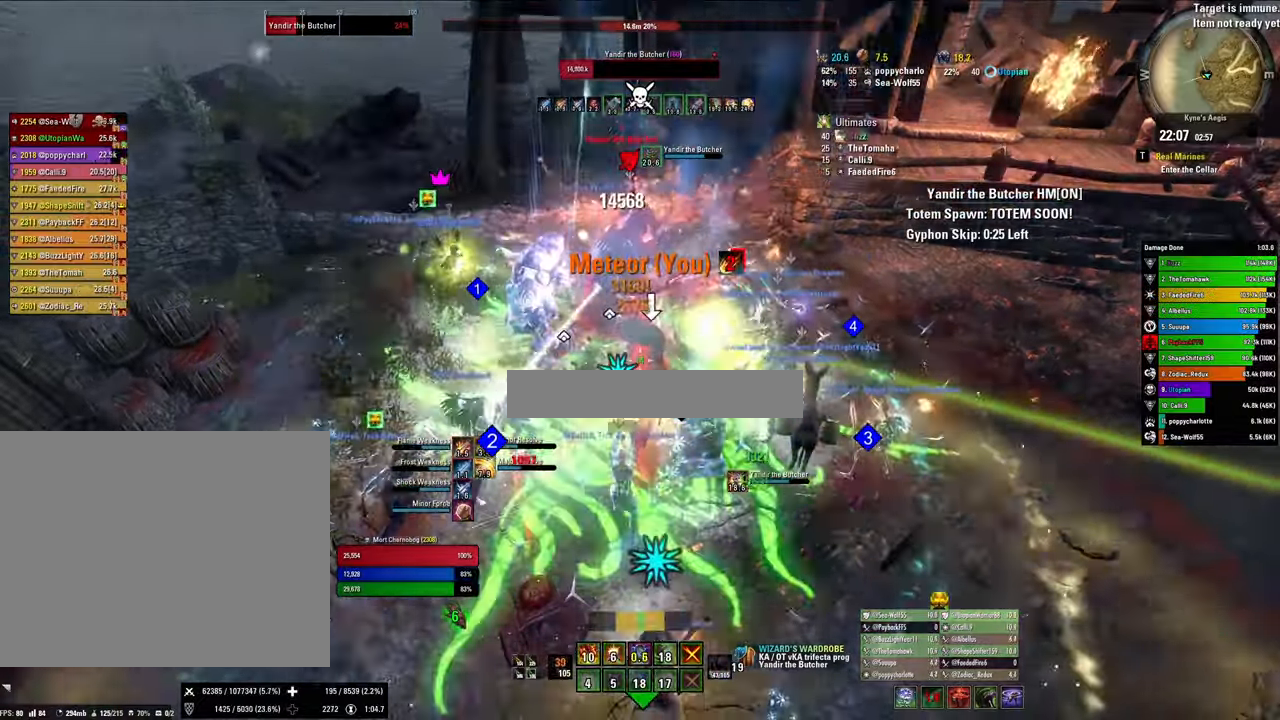
{"keys": ["v"], "mouse": ["right"], "events": [[133, "3", "down"], [233, "3", "up"], [266, "q", "down"], [466, "q", "up"], [500, "v", "down"]]}
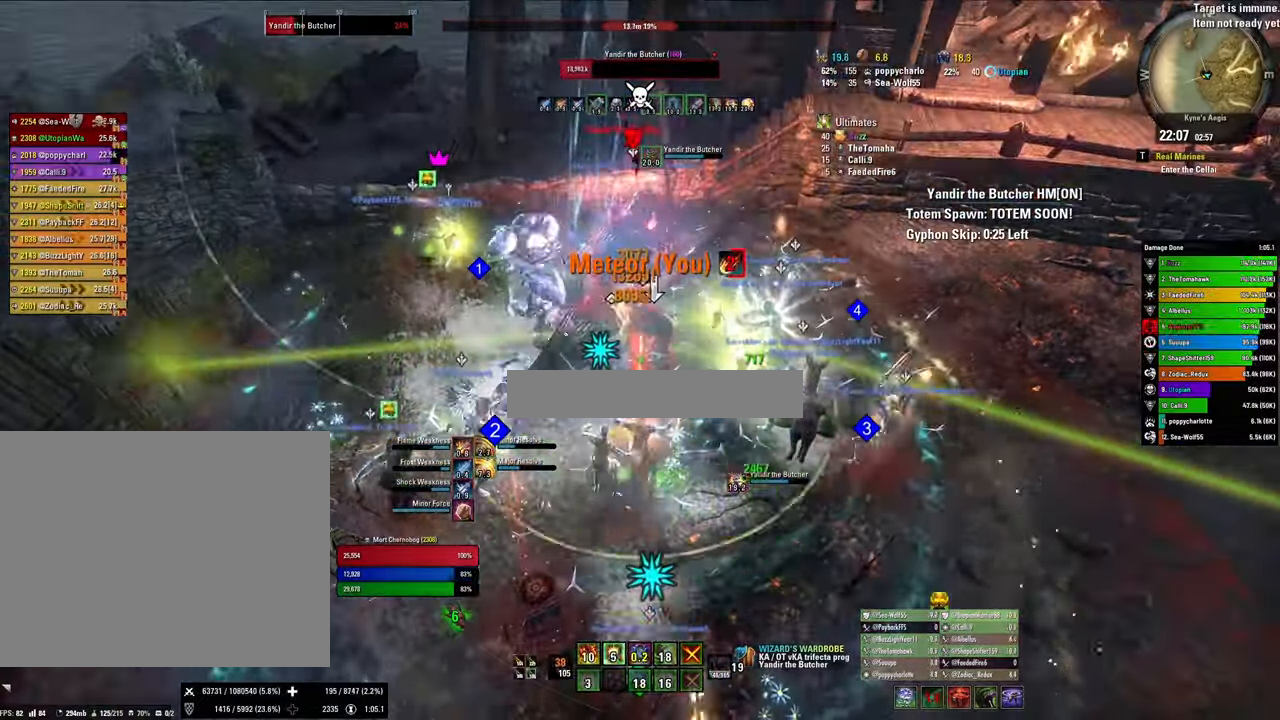
{"keys": [], "mouse": ["right"], "events": [[133, "v", "up"], [300, "4", "down"], [366, "4", "up"]]}
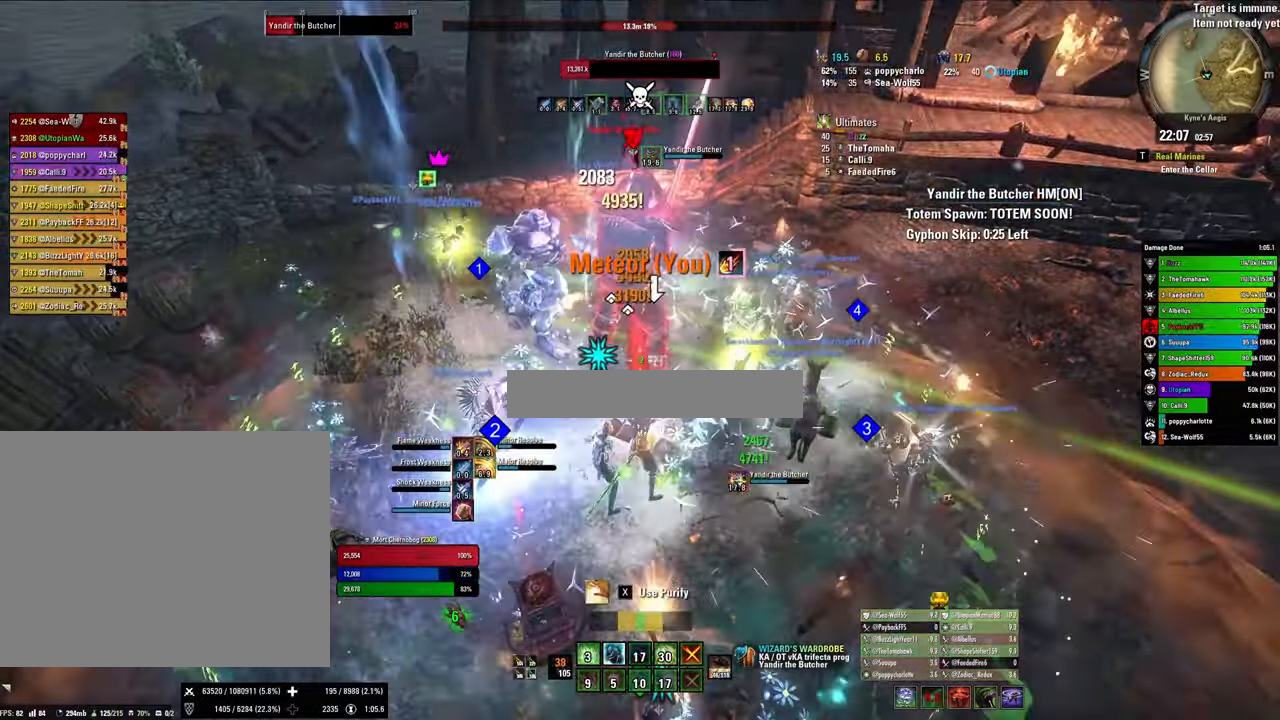
{"keys": ["x"], "mouse": ["right"], "events": [[33, "4", "down"], [66, "4", "up"], [166, "4", "down"], [200, "4", "up"], [200, "q", "down"], [333, "q", "up"], [400, "x", "down"]]}
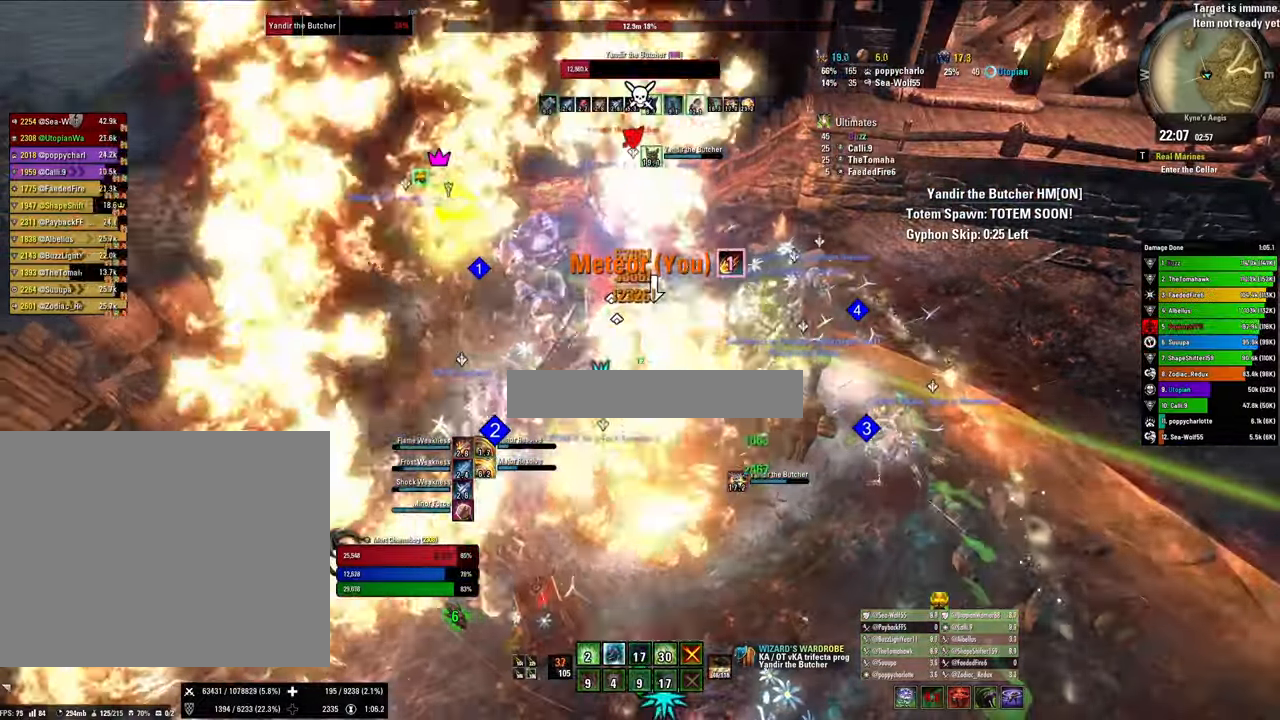
{"keys": ["2"], "mouse": [], "events": [[100, "x", "up"], [300, "mouse_right", "up"], [366, "mouse_left", "down"], [500, "2", "down"], [500, "mouse_left", "up"]]}
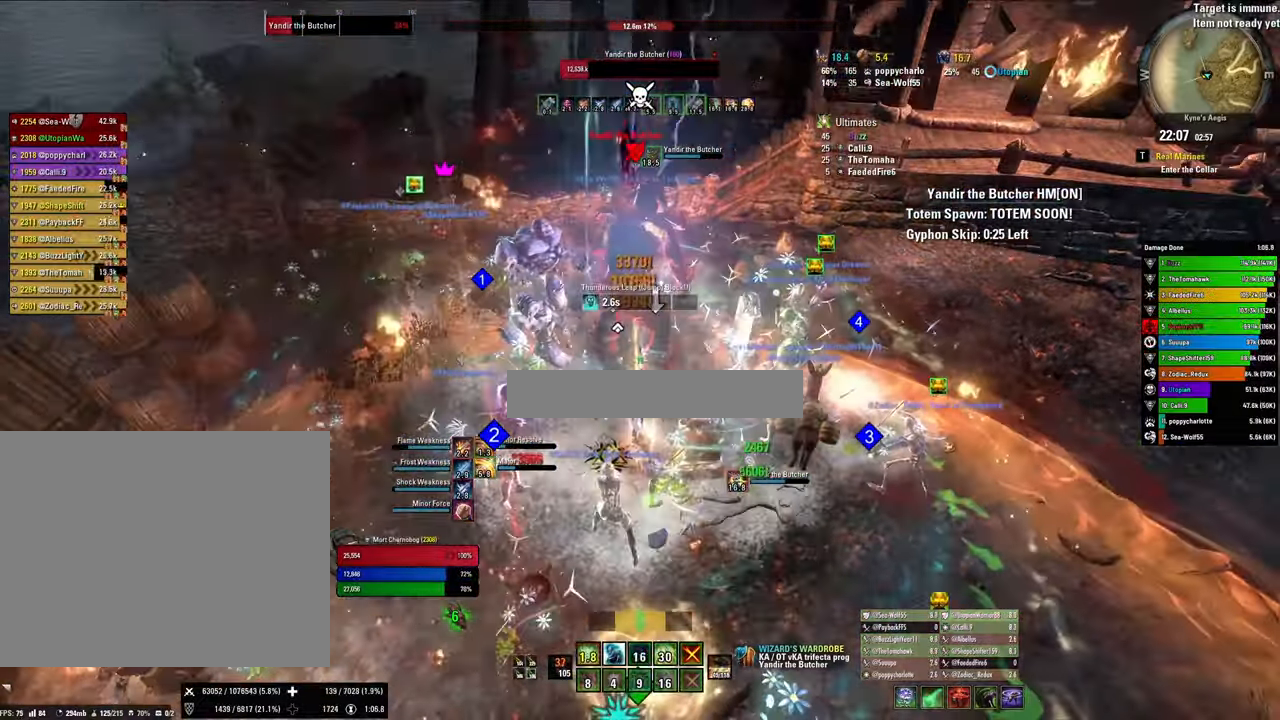
{"keys": ["x"], "mouse": [], "events": [[33, "mouse_left", "down"], [100, "2", "up"], [133, "2", "down"], [133, "mouse_left", "up"], [300, "2", "up"], [333, "x", "down"]]}
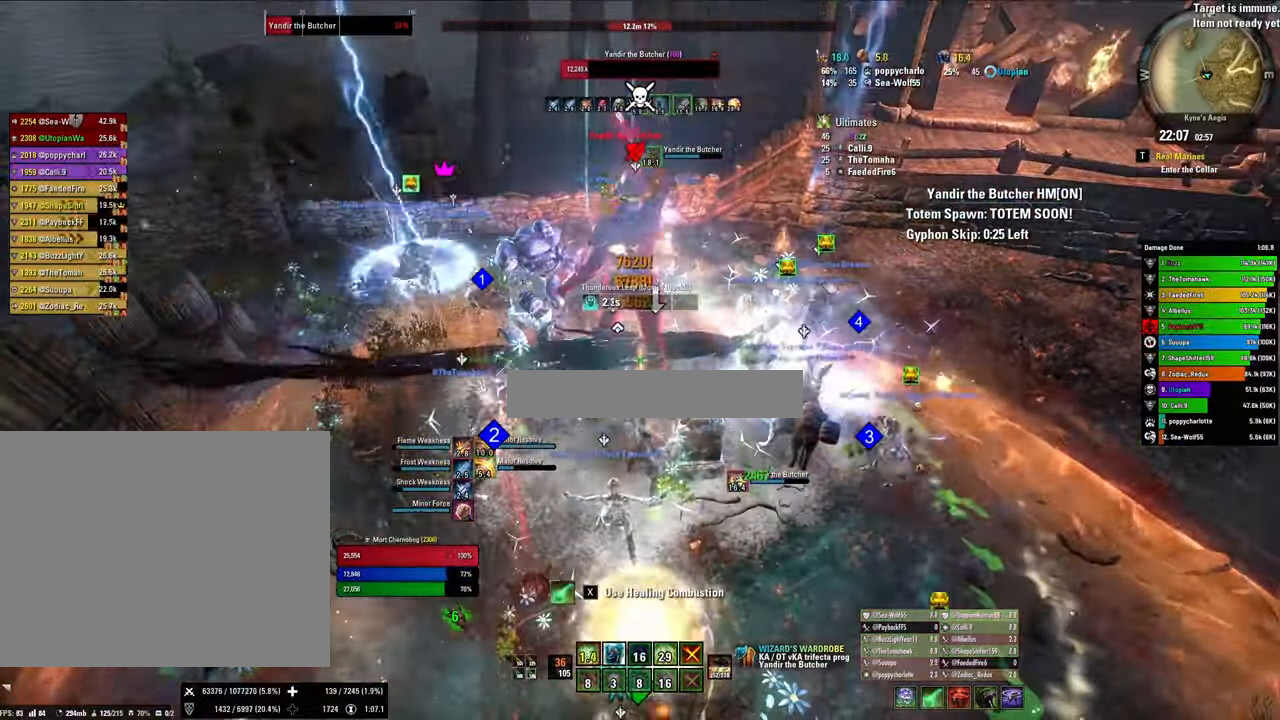
{"keys": [], "mouse": [], "events": [[33, "v", "down"], [66, "x", "up"], [167, "v", "up"], [200, "mouse_left", "down"], [267, "mouse_left", "up"], [334, "mouse_left", "down"], [434, "mouse_left", "up"]]}
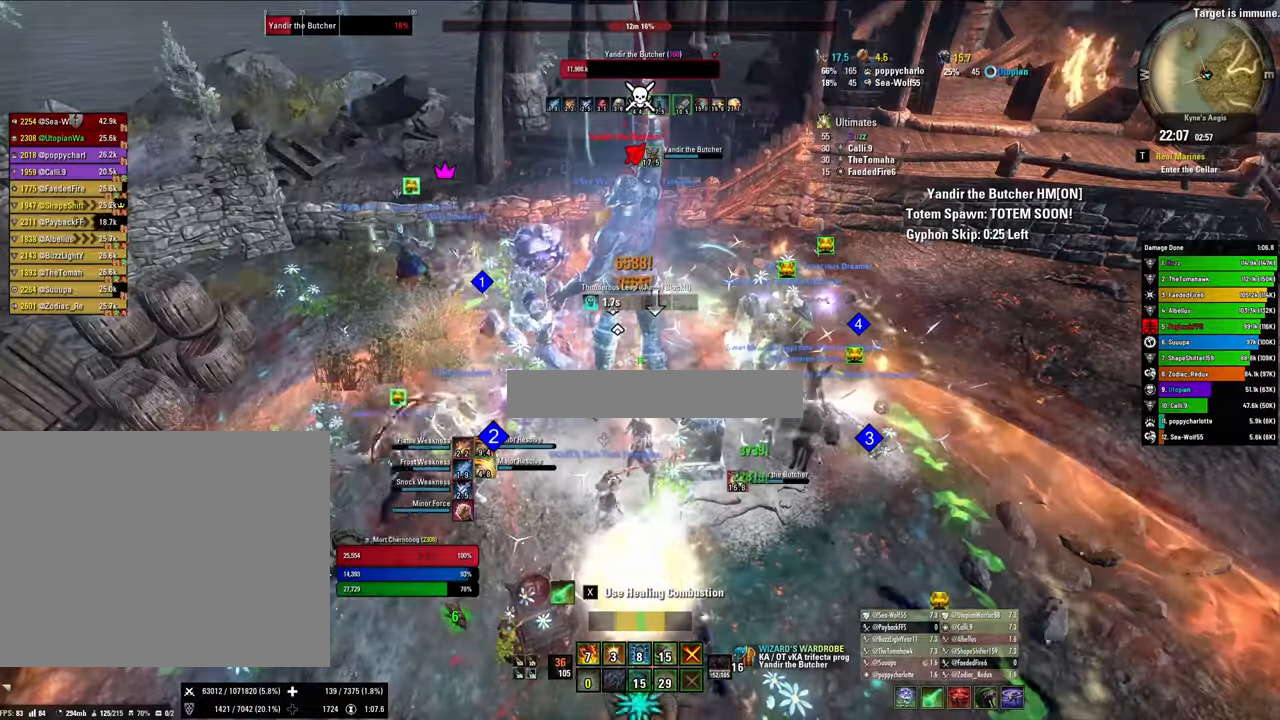
{"keys": [], "mouse": [], "events": [[34, "1", "down"], [34, "mouse_left", "down"], [134, "1", "up"], [134, "mouse_left", "up"], [167, "mouse_left", "down"], [267, "x", "down"], [300, "mouse_left", "up"], [367, "mouse_left", "down"], [467, "x", "up"], [500, "mouse_left", "up"]]}
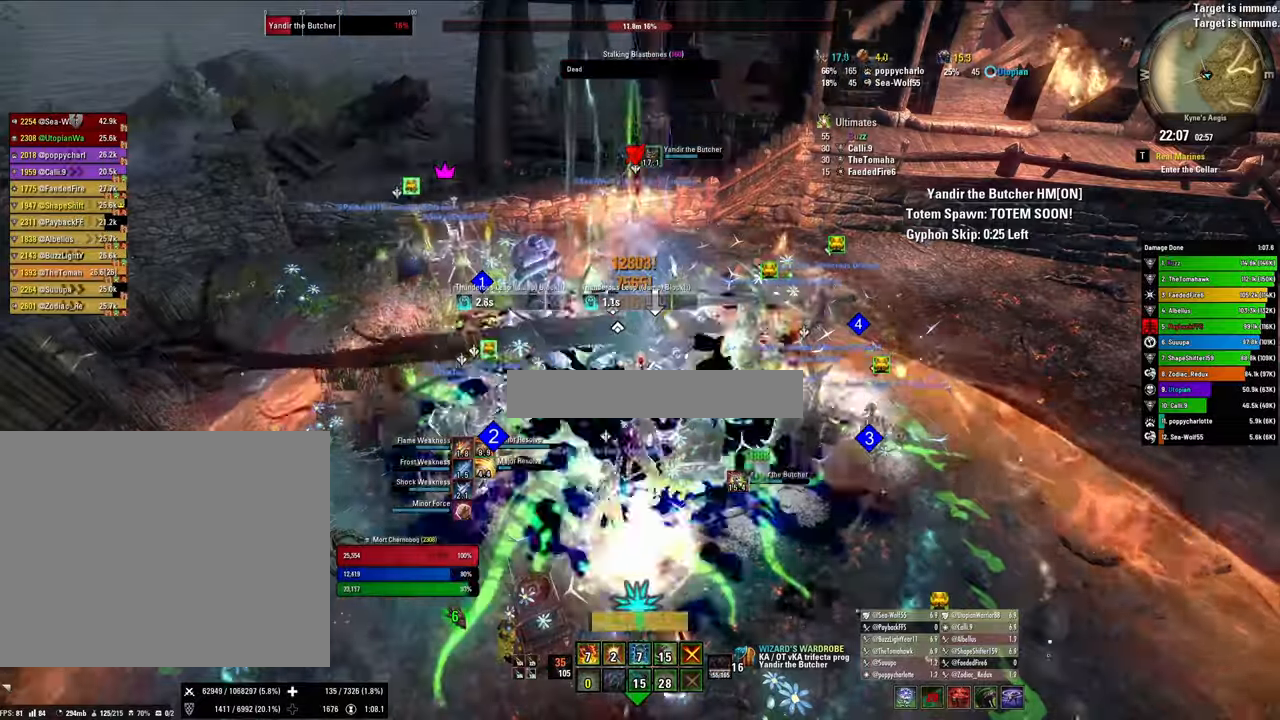
{"keys": [], "mouse": ["left"], "events": [[67, "mouse_left", "down"], [200, "mouse_left", "up"], [267, "v", "down"], [434, "mouse_left", "down"], [434, "v", "up"]]}
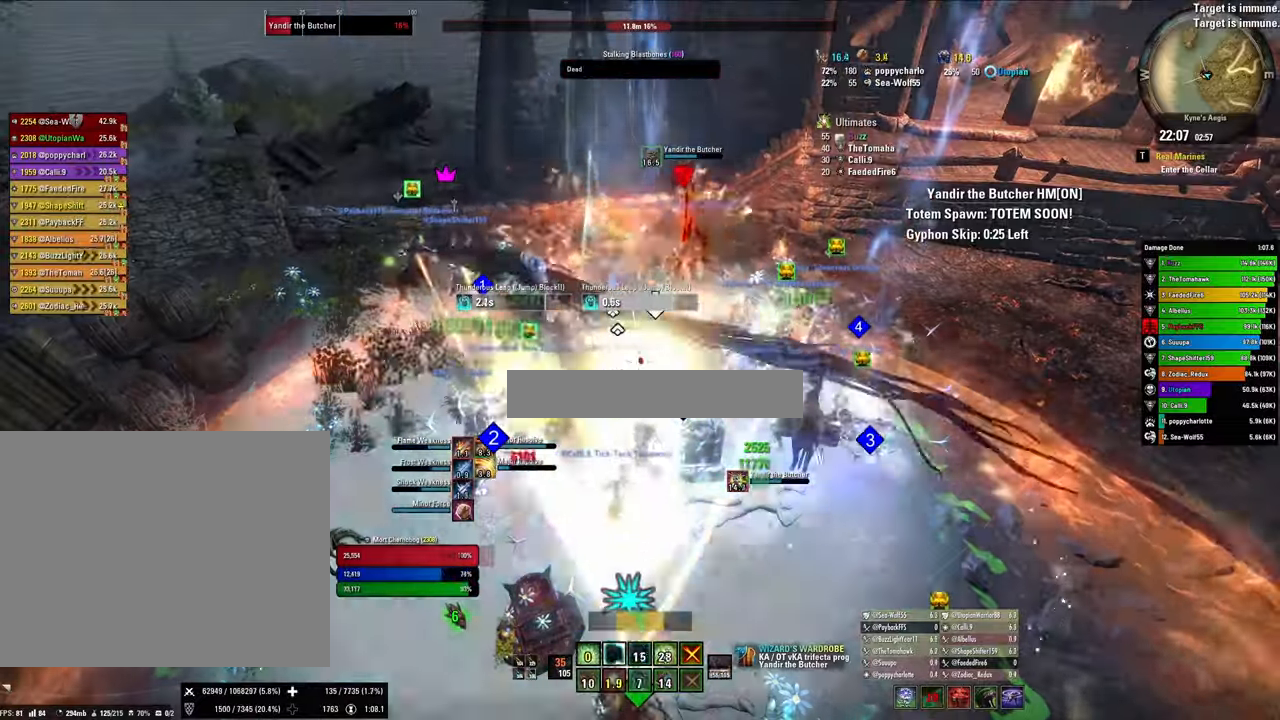
{"keys": [], "mouse": [], "events": [[34, "1", "down"], [34, "mouse_left", "up"], [100, "1", "up"], [200, "1", "down"], [300, "1", "up"], [400, "q", "down"], [500, "q", "up"]]}
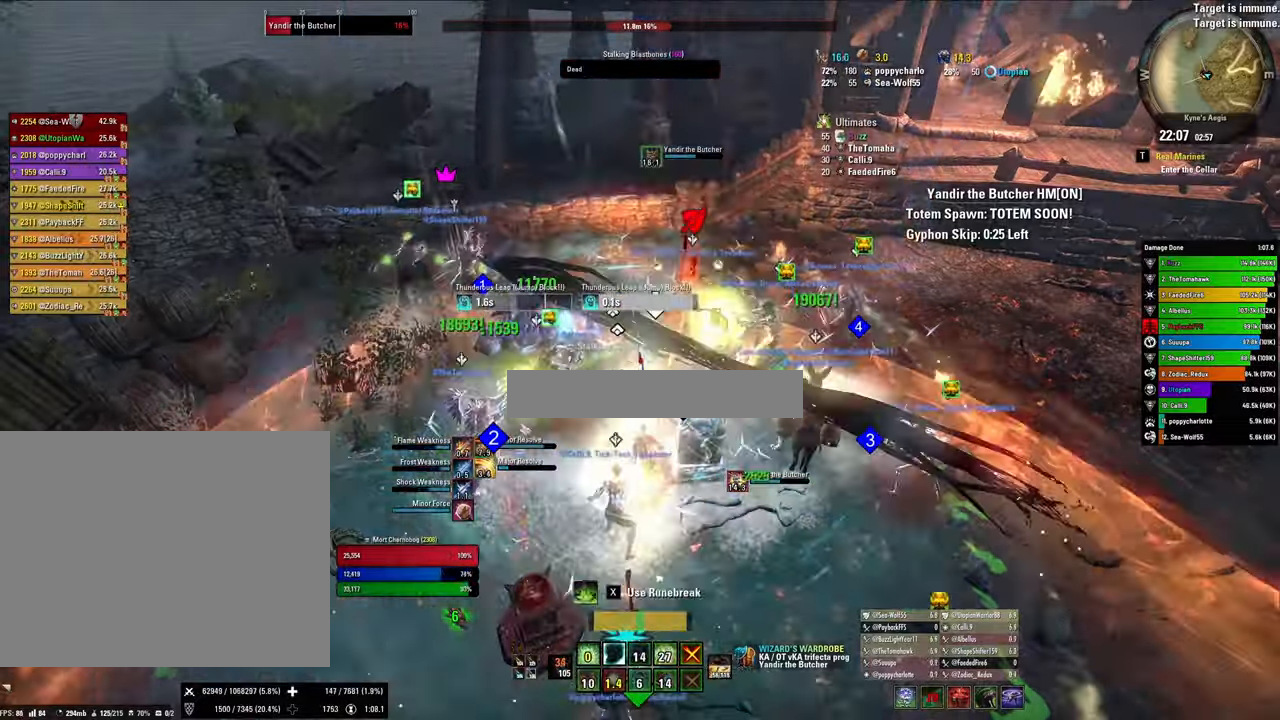
{"keys": ["s"], "mouse": [], "events": [[167, "s", "down"]]}
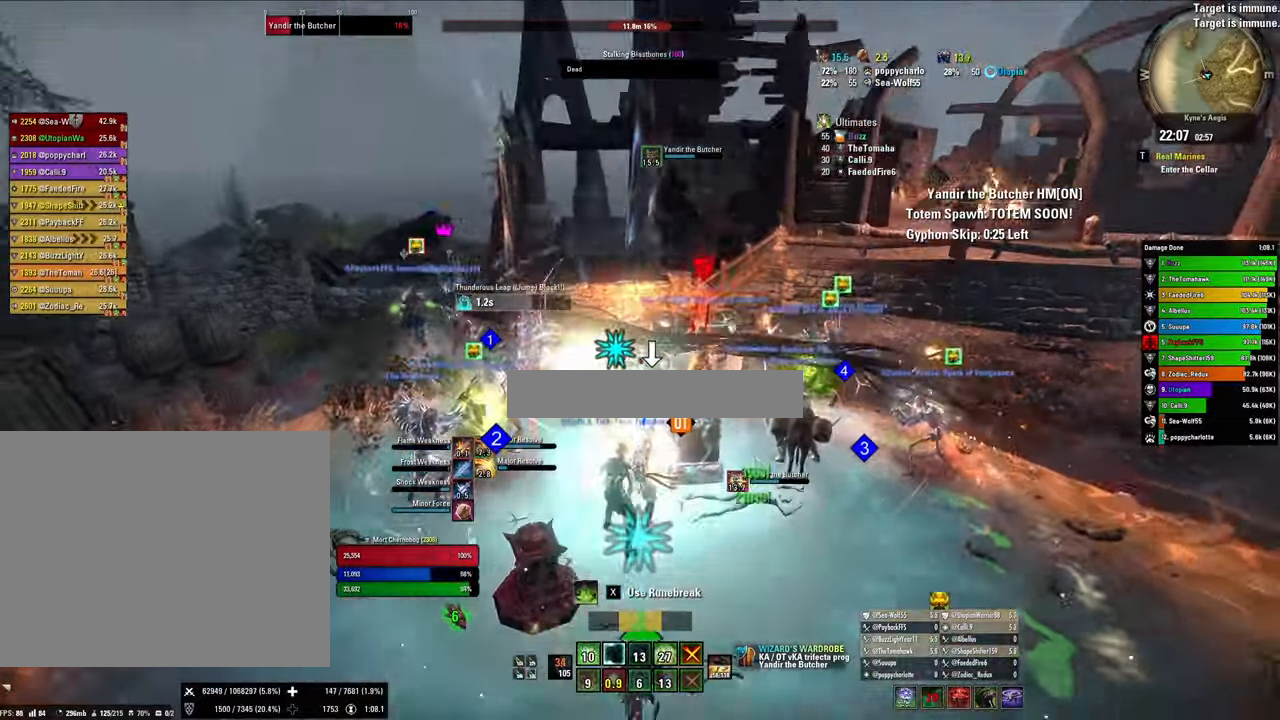
{"keys": [], "mouse": ["right"], "events": [[300, "2", "down"], [334, "mouse_right", "down"], [434, "2", "up"], [434, "s", "up"]]}
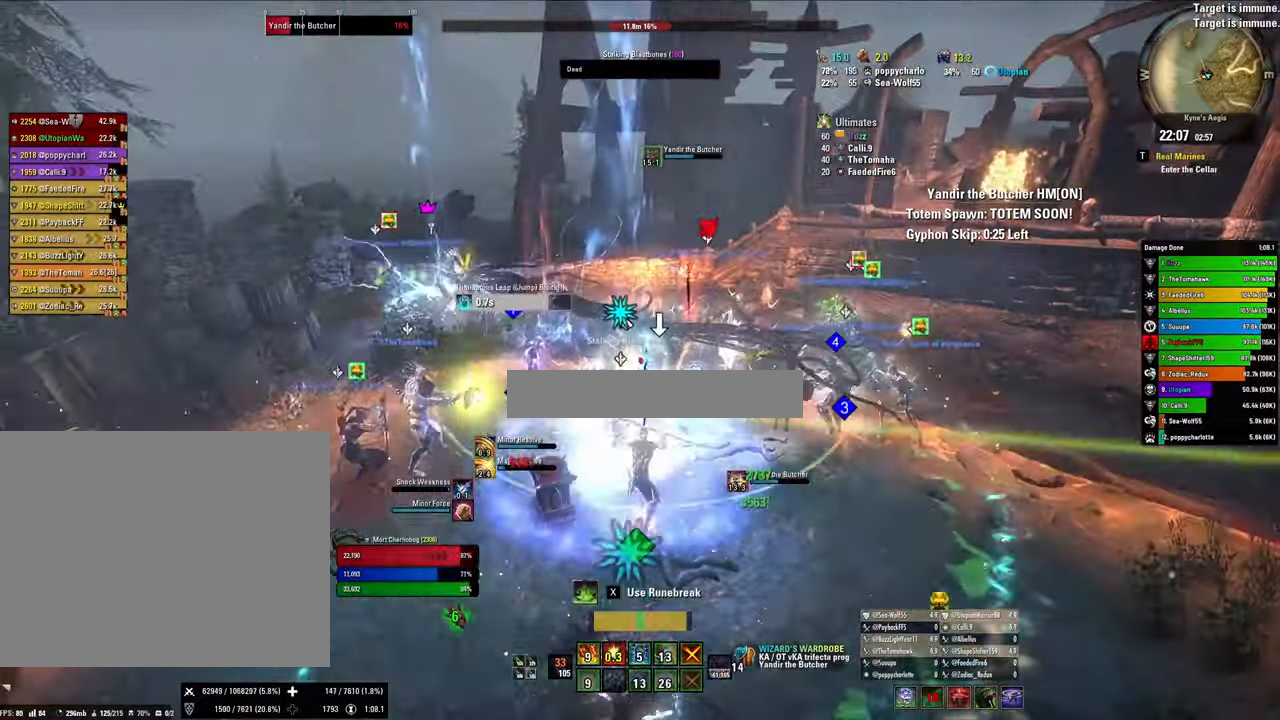
{"keys": [], "mouse": ["right"], "events": [[67, "x", "down"], [200, "x", "up"]]}
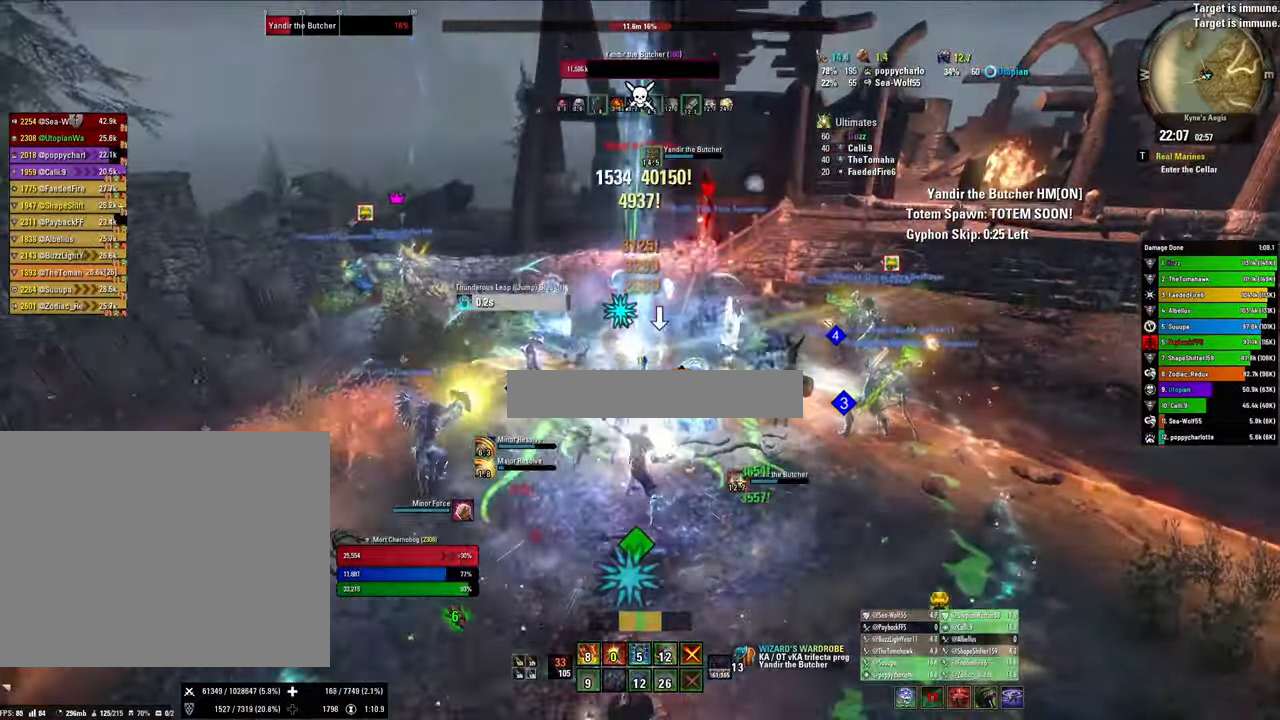
{"keys": ["w"], "mouse": [], "events": [[234, "w", "down"], [300, "3", "down"], [400, "mouse_right", "up"], [467, "3", "up"]]}